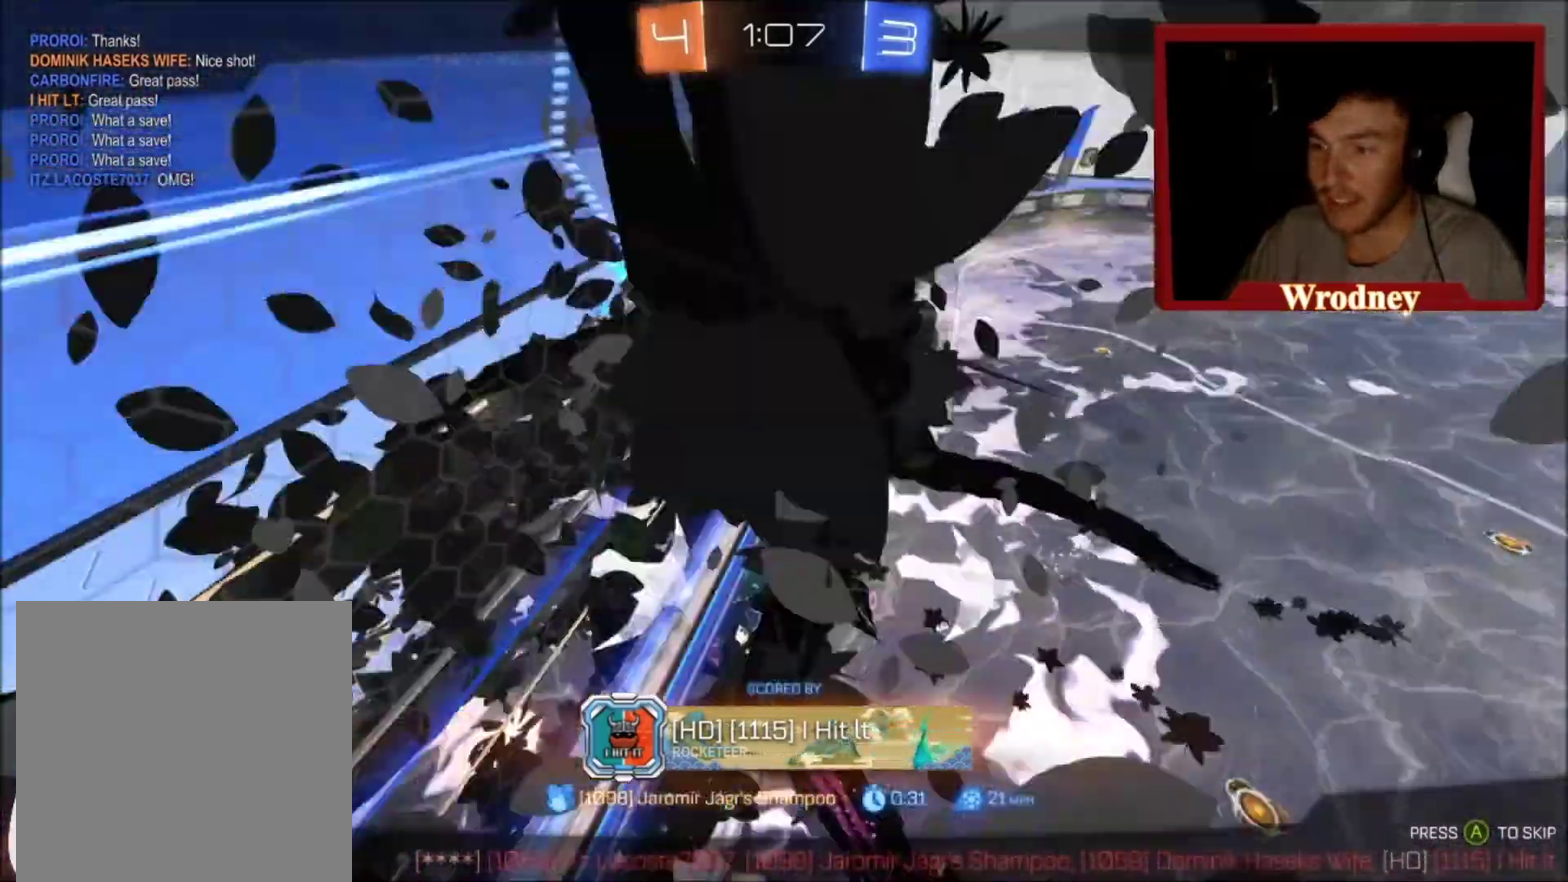
Gameplay with a controller (Xbox layout); each line is a JSON object with the inputs held at the frame after it. "events" lists button and stick changes between this image and that frame as [ms after this image, input, new state], when the widget could be followed in between.
{"buttons": ["L3"], "left_stick": "down-right", "right_stick": "center"}
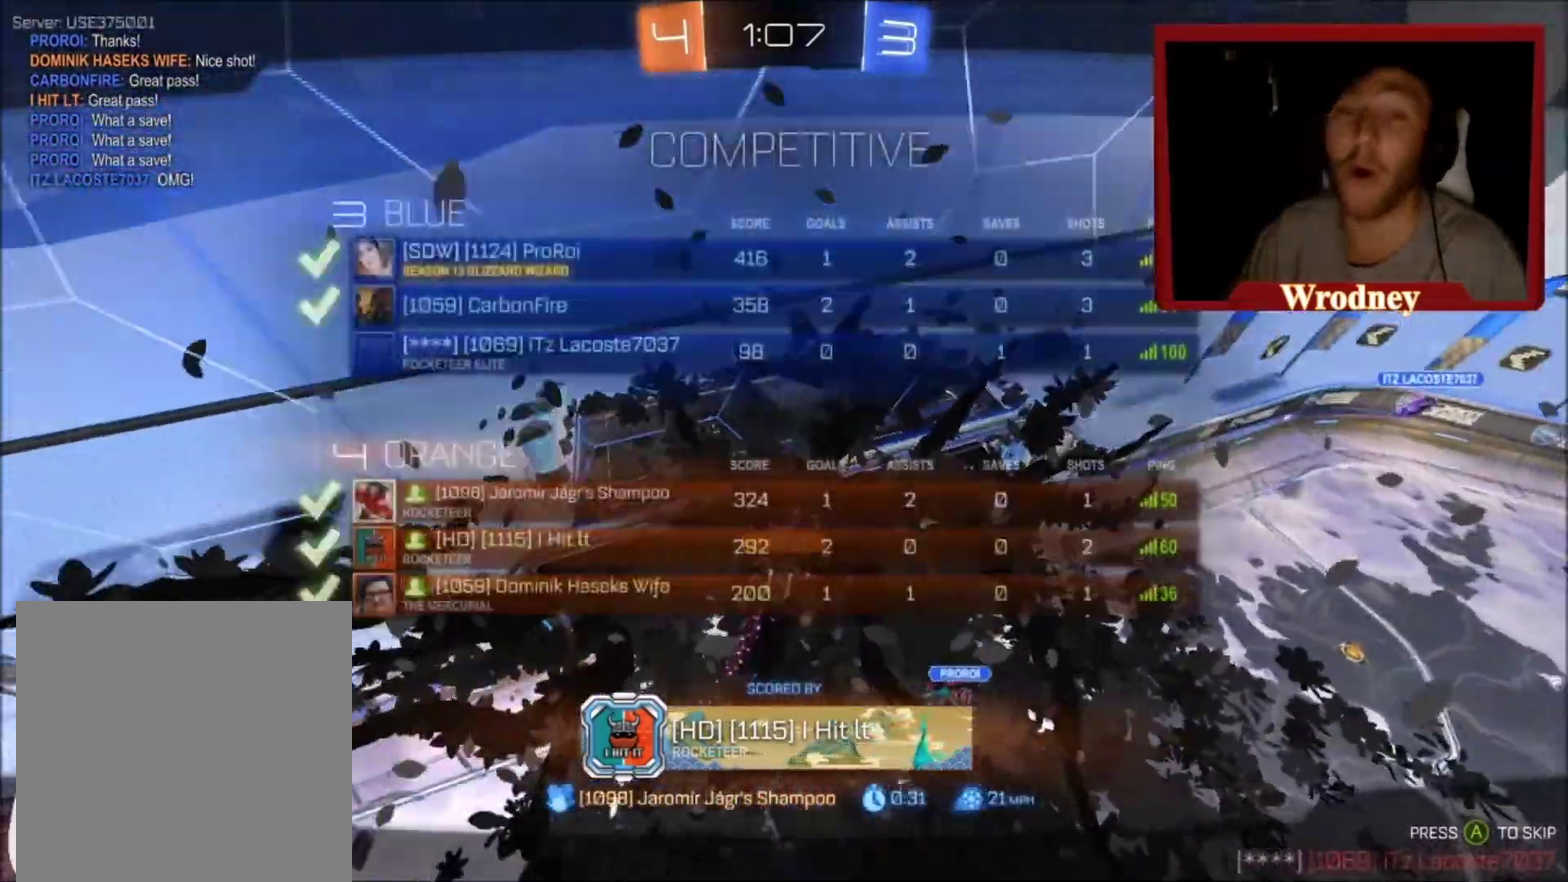
{"buttons": ["L3"], "left_stick": "right", "right_stick": "center", "events": [[100, "left_stick", "right"], [200, "left_stick", "center"], [300, "left_stick", "right"]]}
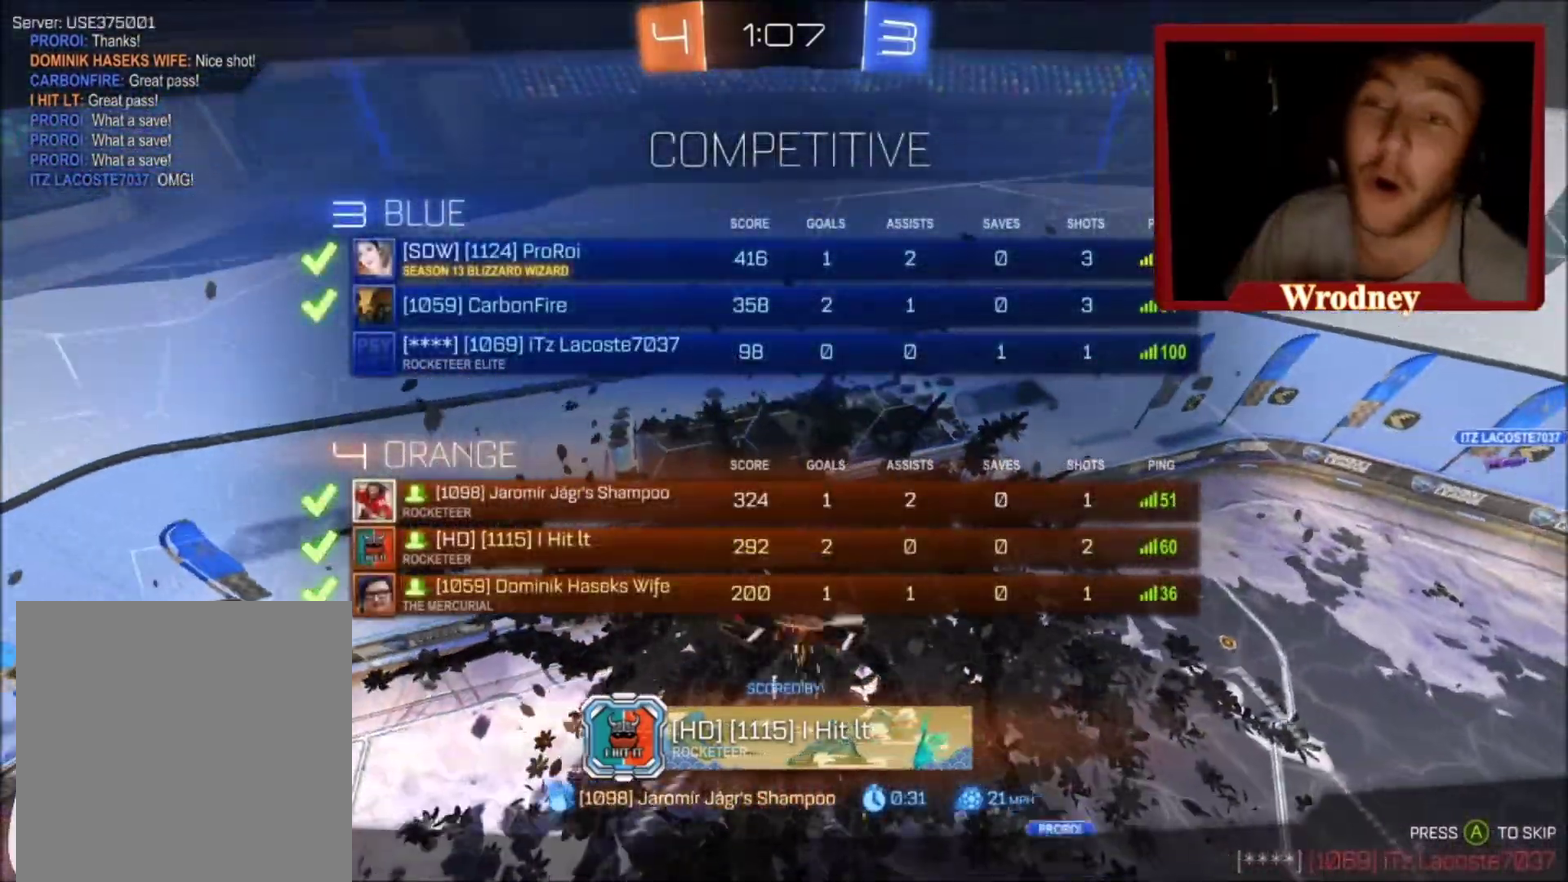
{"buttons": [], "left_stick": "up-right", "right_stick": "center", "events": [[367, "L3", "up"], [467, "left_stick", "up-right"]]}
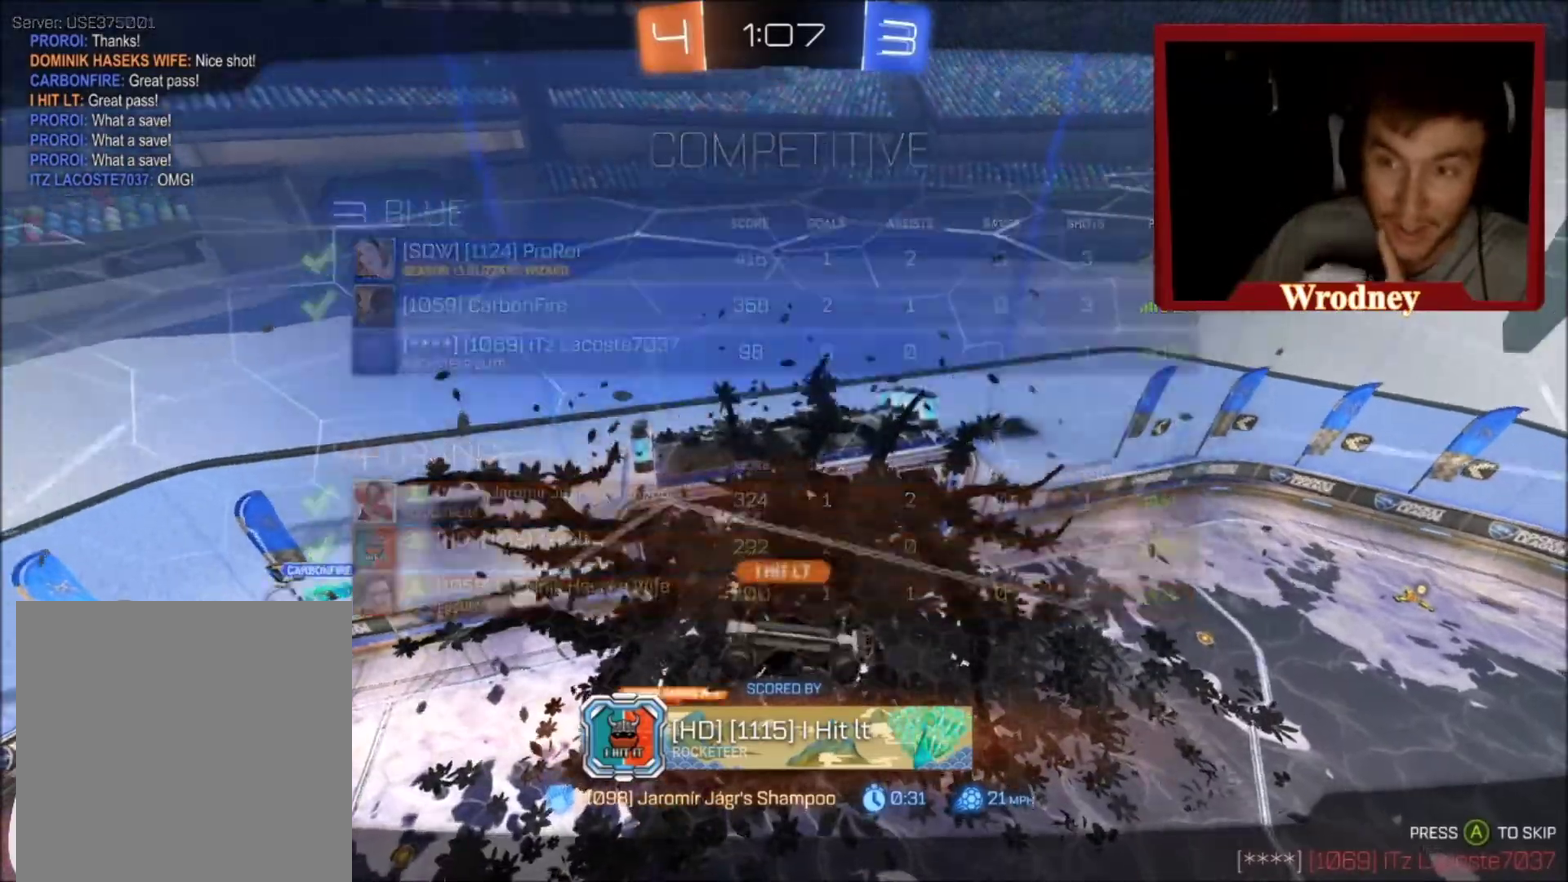
{"buttons": ["DPAD_DOWN"], "left_stick": "center", "right_stick": "center", "events": [[67, "left_stick", "center"], [300, "DPAD_RIGHT", "down"], [400, "DPAD_RIGHT", "up"], [501, "DPAD_DOWN", "down"]]}
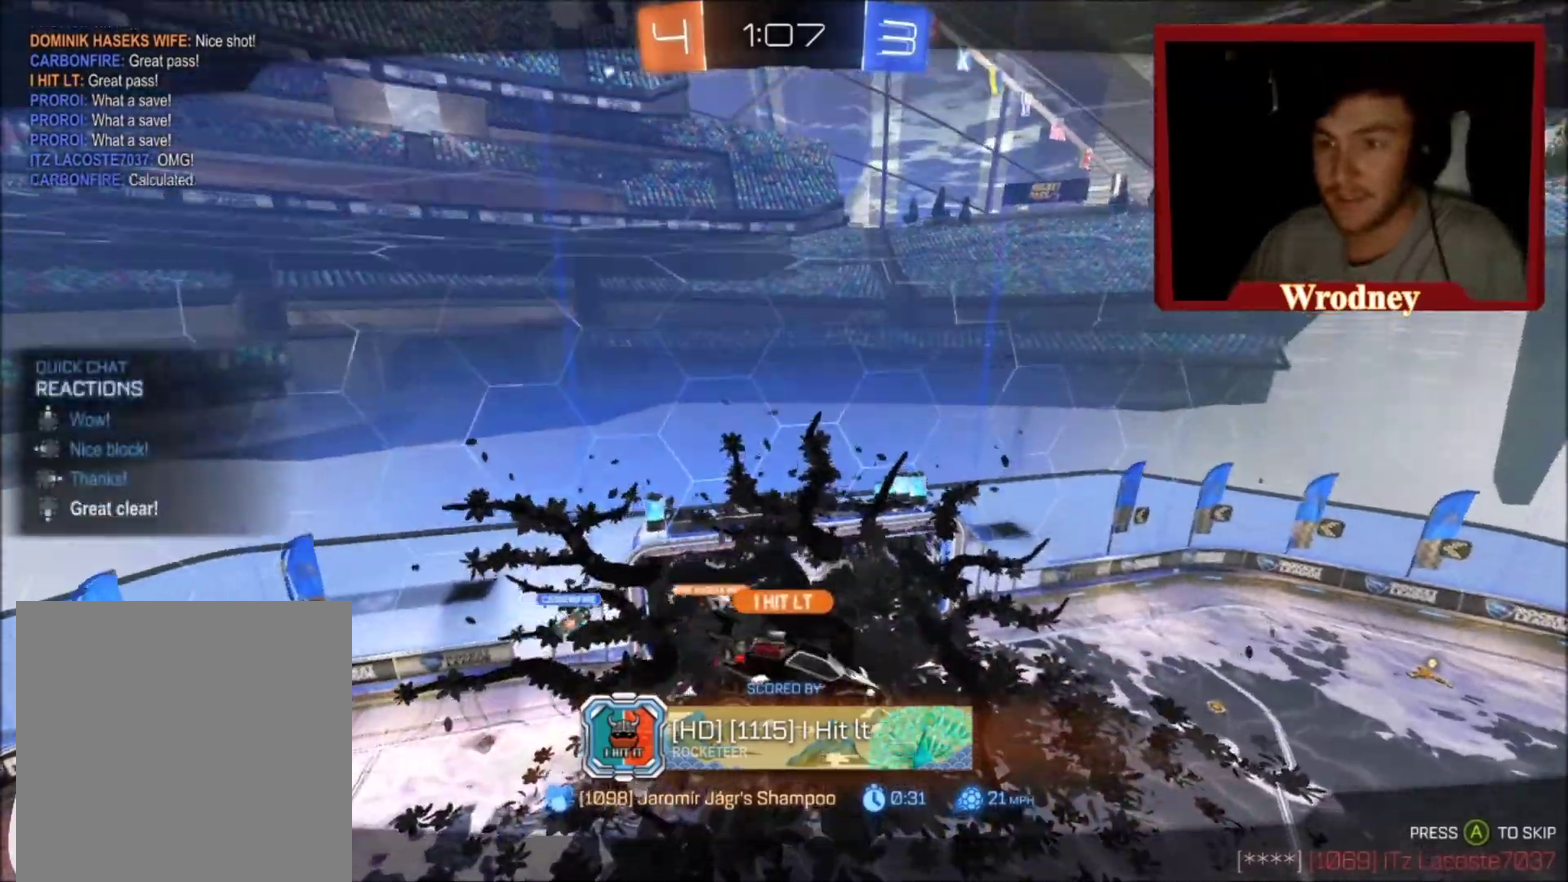
{"buttons": [], "left_stick": "center", "right_stick": "center", "events": [[66, "DPAD_DOWN", "up"], [166, "DPAD_RIGHT", "down"], [266, "DPAD_RIGHT", "up"], [333, "DPAD_DOWN", "down"], [433, "DPAD_DOWN", "up"]]}
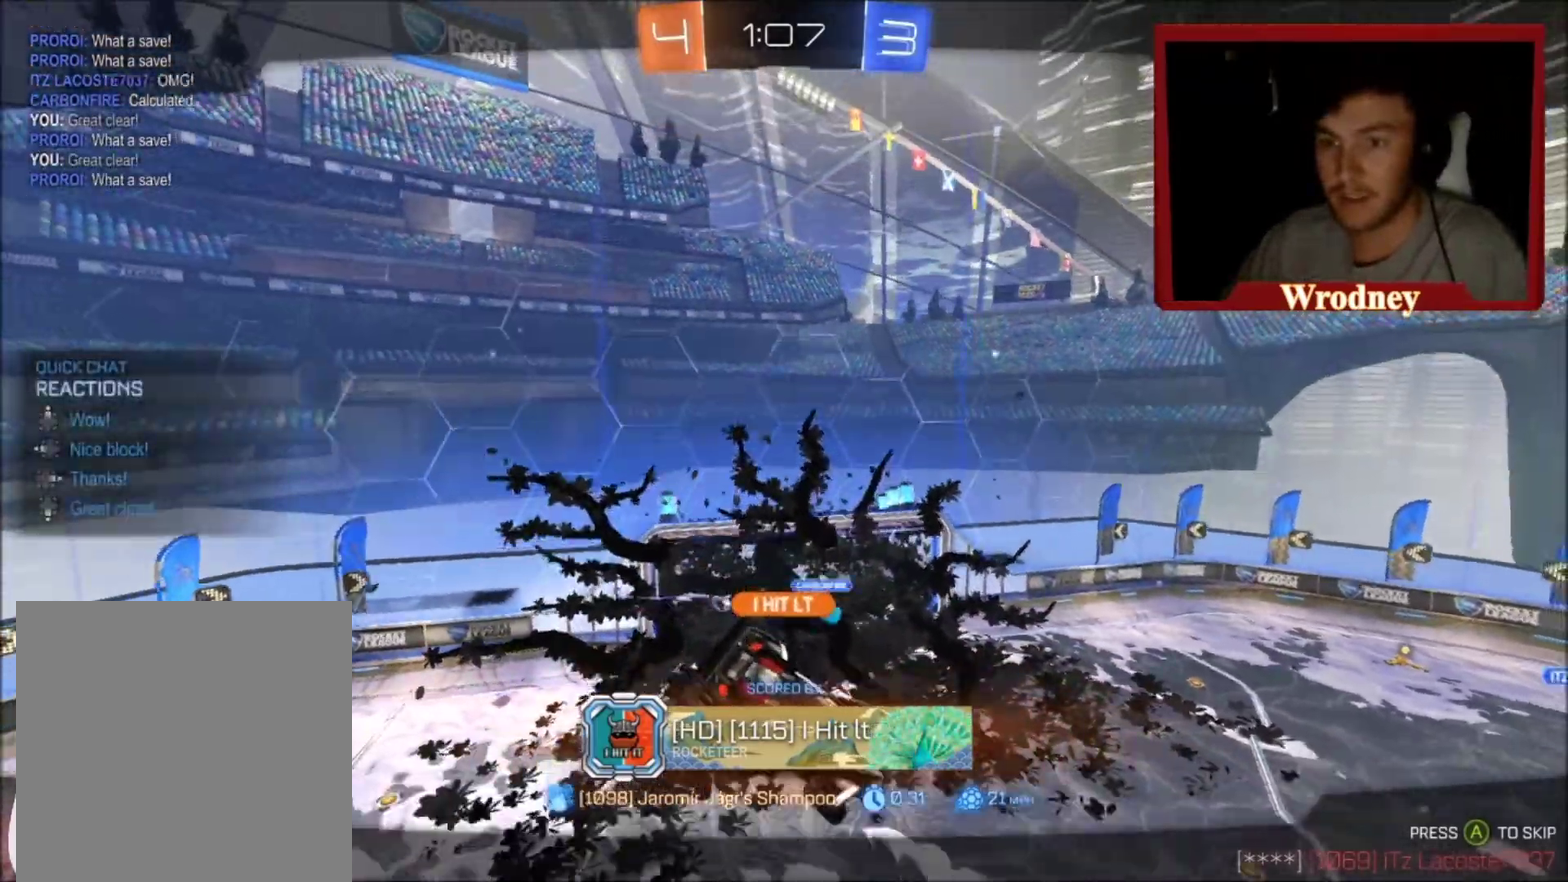
{"buttons": ["R2"], "left_stick": "right", "right_stick": "center", "events": [[33, "DPAD_RIGHT", "down"], [134, "DPAD_RIGHT", "up"], [267, "R2", "down"], [267, "left_stick", "right"]]}
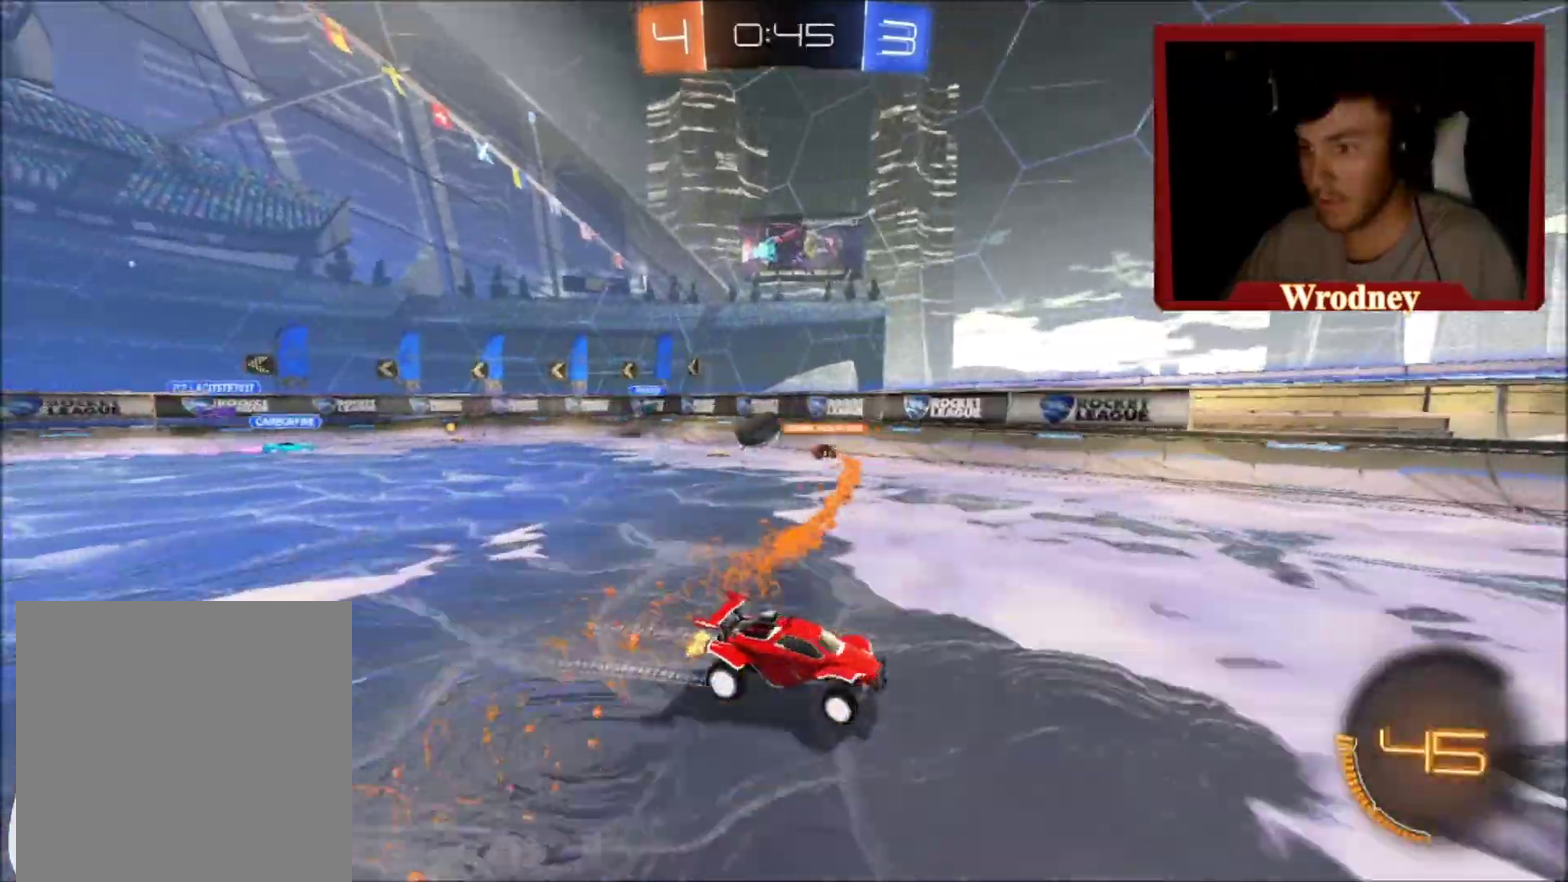
{"buttons": ["R2"], "left_stick": "right", "right_stick": "center", "events": []}
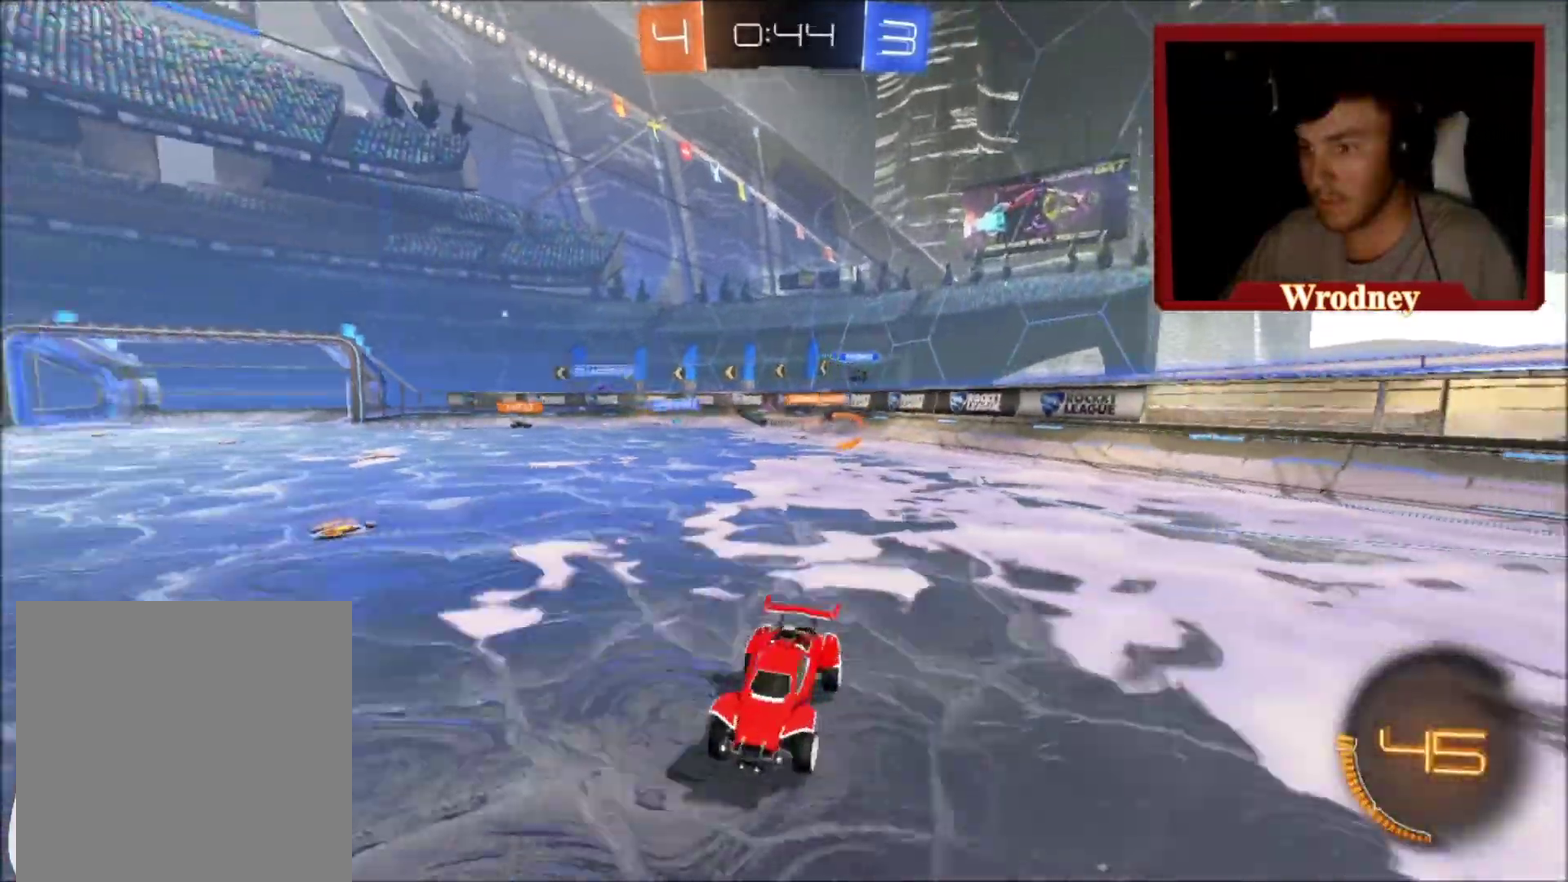
{"buttons": ["R2"], "left_stick": "right", "right_stick": "center", "events": []}
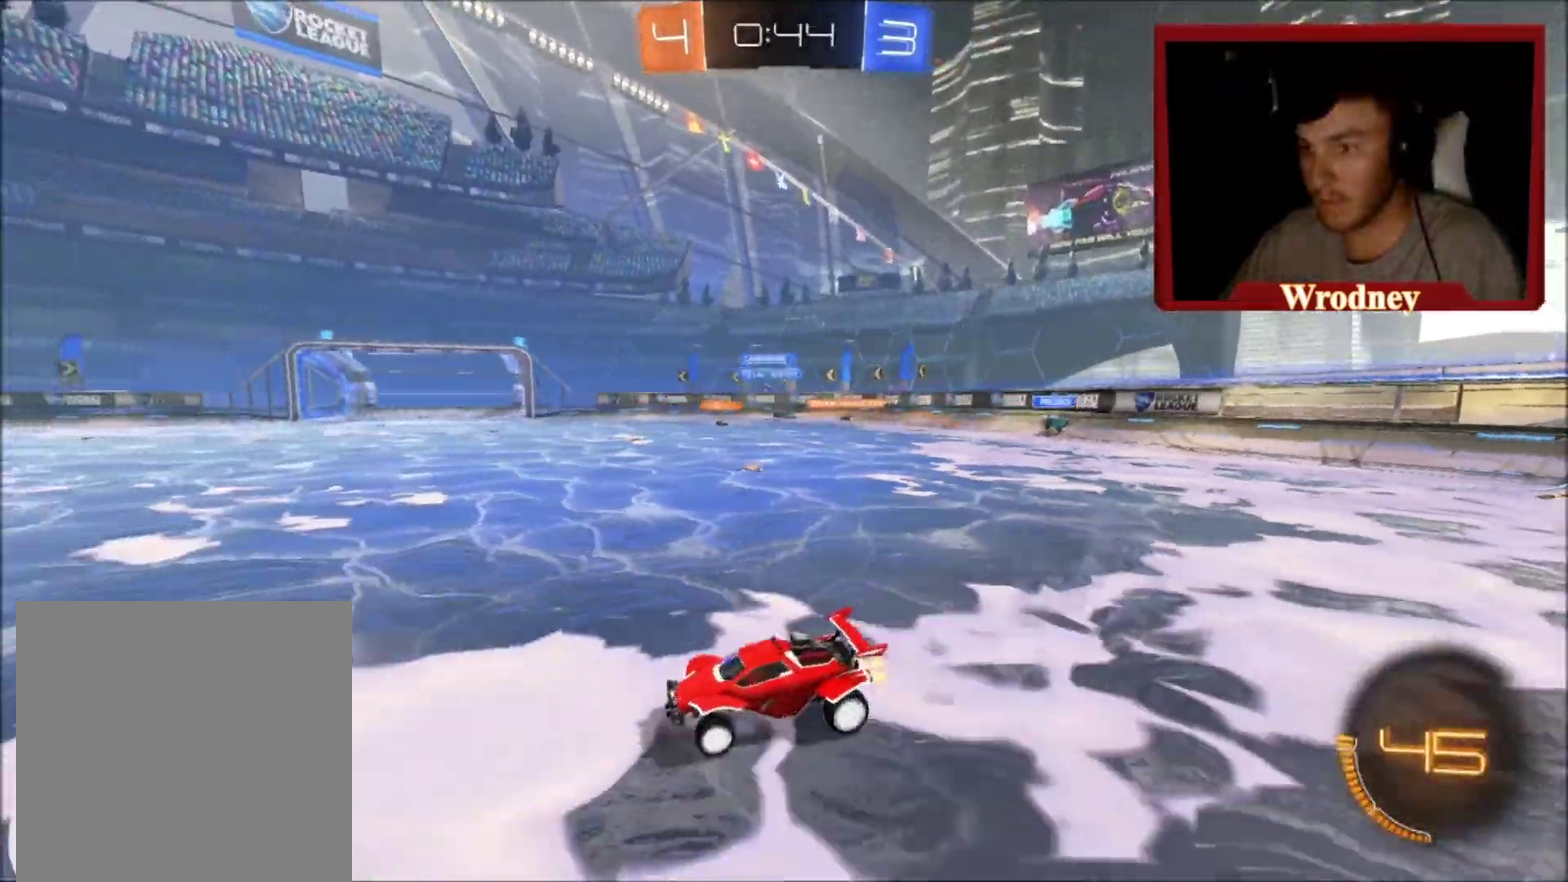
{"buttons": ["X", "R2"], "left_stick": "right", "right_stick": "center", "events": [[100, "X", "down"]]}
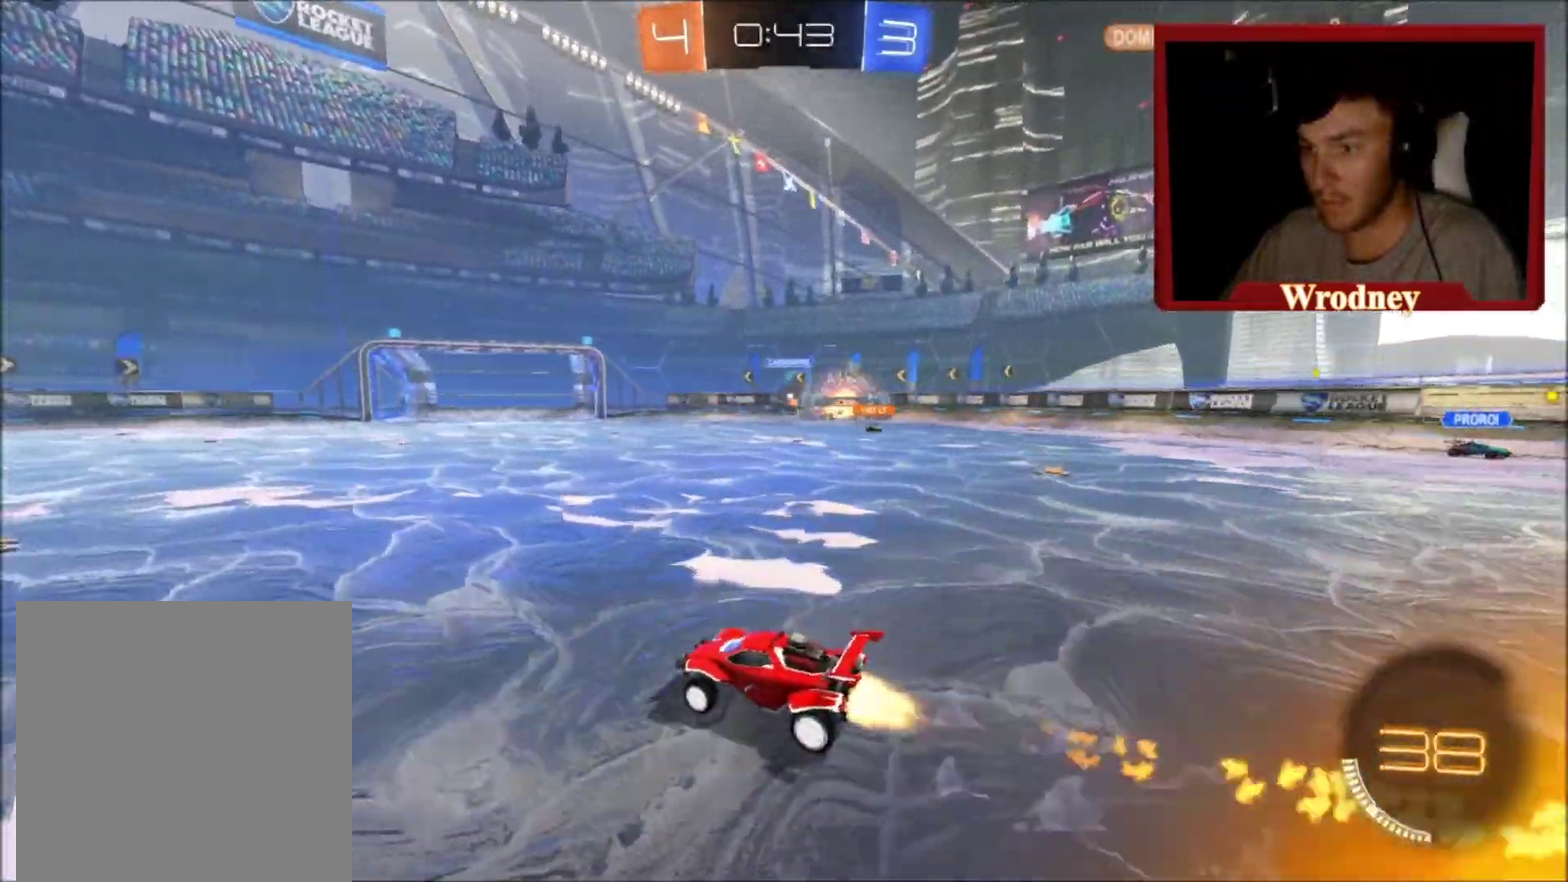
{"buttons": ["R2"], "left_stick": "right", "right_stick": "center", "events": [[134, "left_stick", "up-right"], [200, "left_stick", "right"], [334, "X", "up"]]}
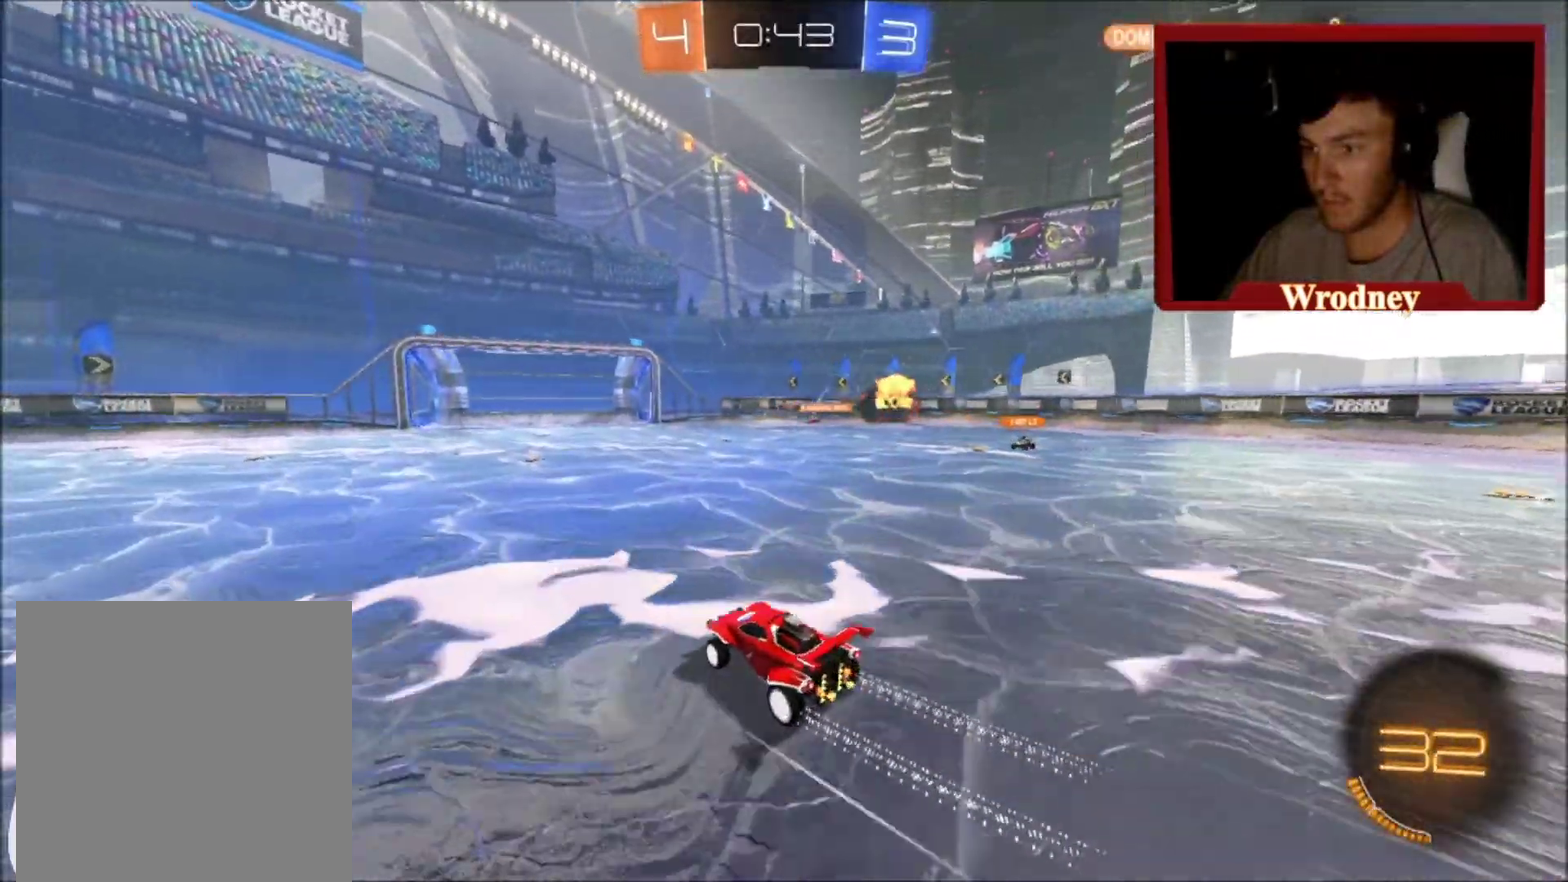
{"buttons": ["X", "R2"], "left_stick": "center", "right_stick": "center", "events": [[66, "left_stick", "center"], [200, "X", "down"], [266, "left_stick", "up-left"], [400, "left_stick", "center"]]}
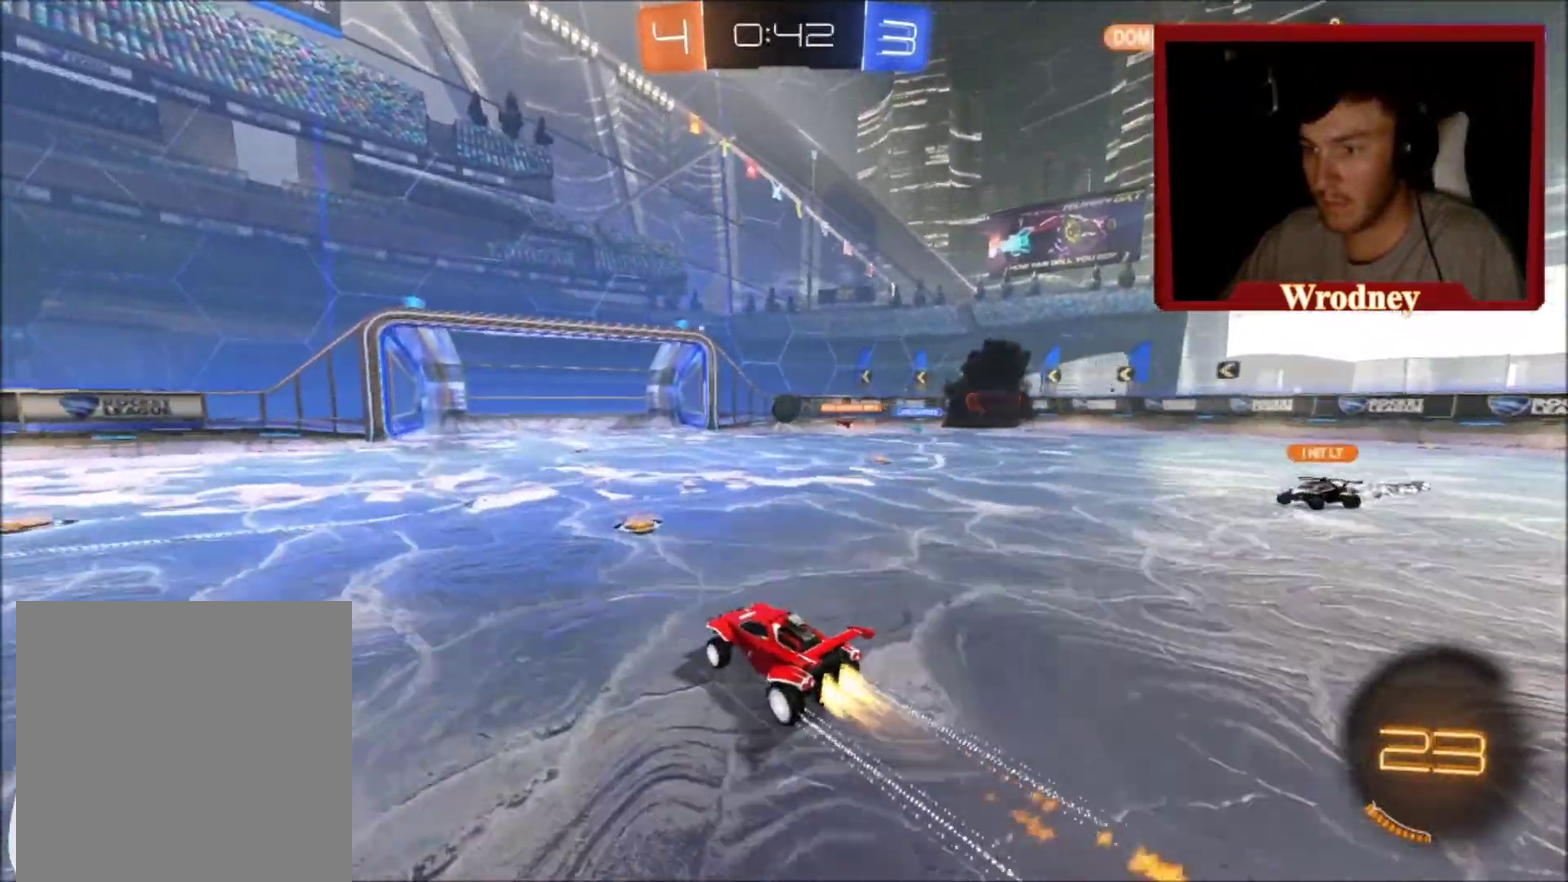
{"buttons": ["X", "R2"], "left_stick": "center", "right_stick": "center", "events": [[33, "left_stick", "right"], [167, "left_stick", "center"]]}